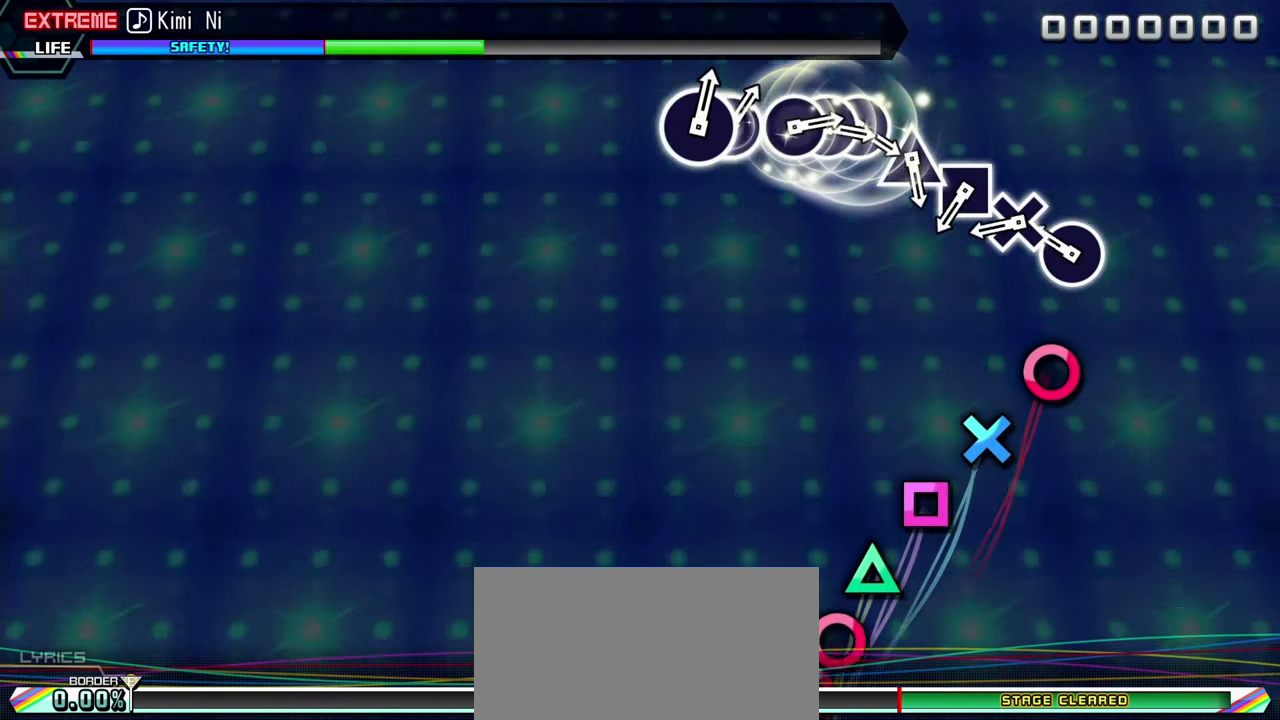
Gameplay with a controller (PlayStation layout); each line is a JSON object with the inputs held at the frame after it. "events" lists button and stick changes between this image and that frame as [ms after this image, input, new state], when the widget could be followed in between. Not read: L3 R1 R3.
{"buttons": ["CROSS"], "events": [[266, "CIRCLE", "down"], [383, "CIRCLE", "up"], [466, "CROSS", "down"]]}
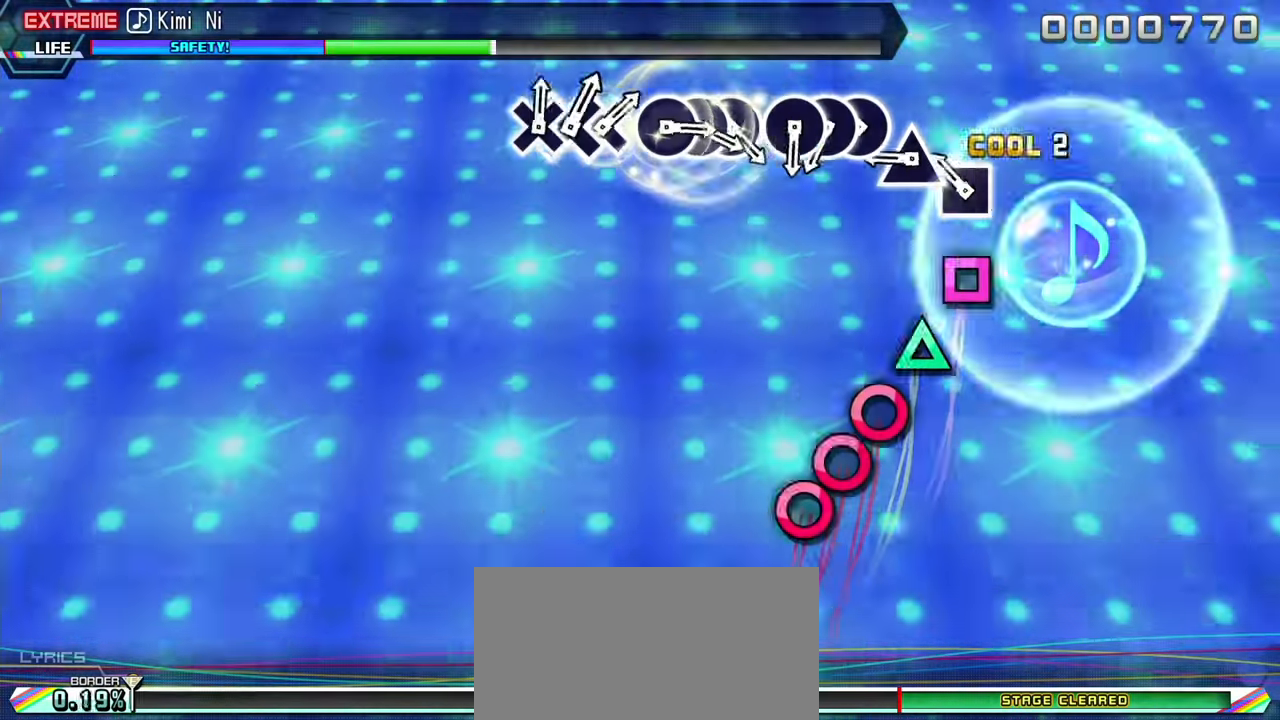
{"buttons": [], "events": [[50, "CROSS", "up"], [133, "SQUARE", "down"], [250, "SQUARE", "up"], [367, "TRIANGLE", "down"], [483, "TRIANGLE", "up"]]}
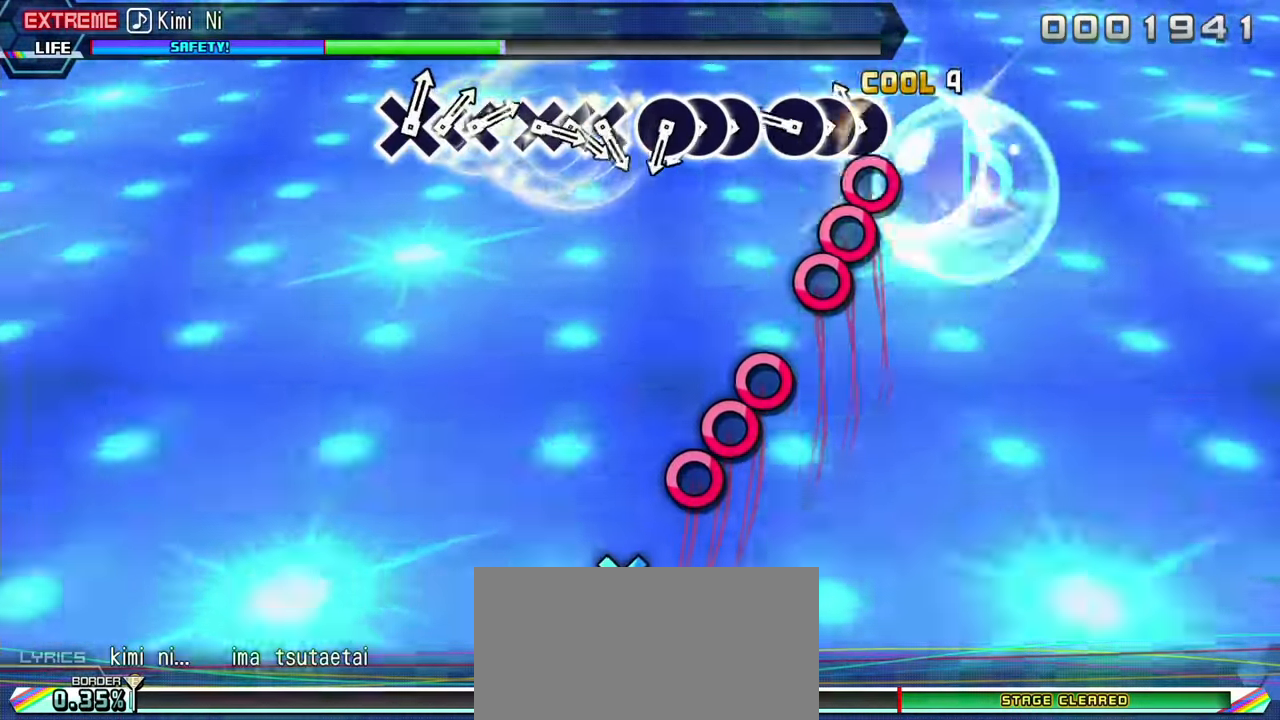
{"buttons": [], "events": [[100, "CIRCLE", "down"], [217, "CIRCLE", "up"], [217, "DPAD_RIGHT", "down"], [350, "CIRCLE", "down"], [350, "DPAD_RIGHT", "up"], [450, "CIRCLE", "up"]]}
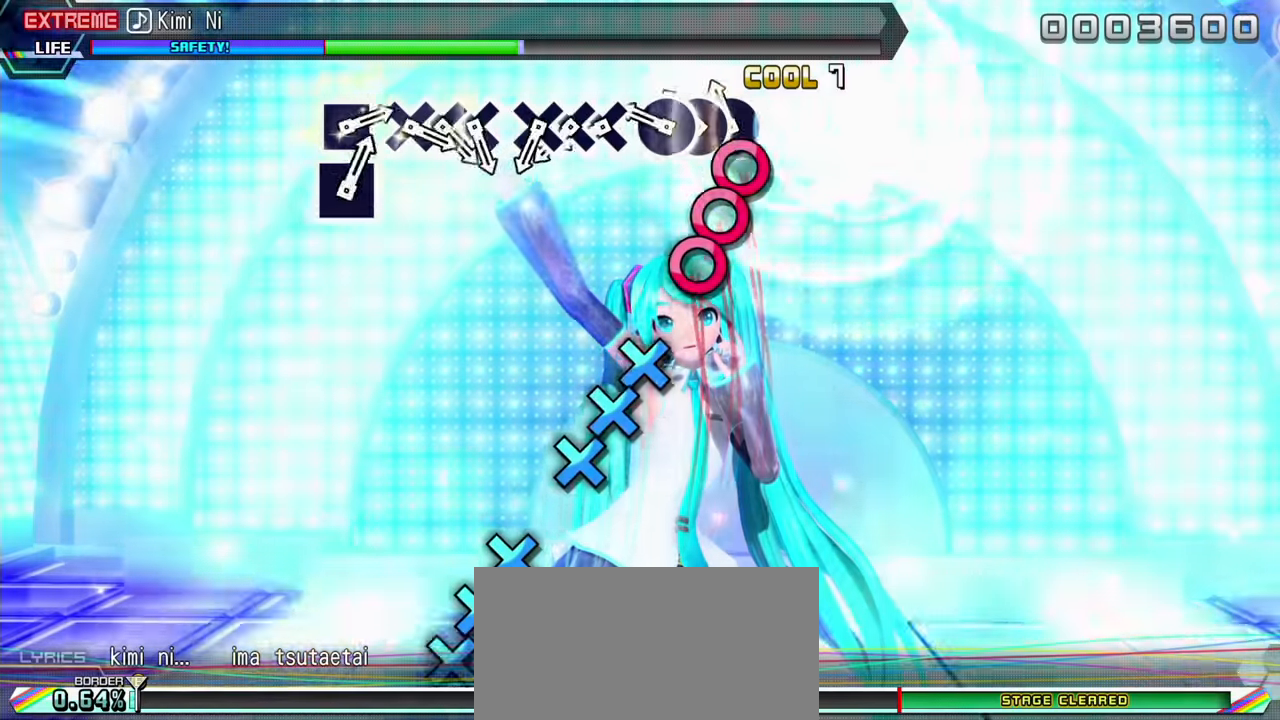
{"buttons": [], "events": [[67, "CIRCLE", "down"], [167, "CIRCLE", "up"], [183, "DPAD_RIGHT", "down"], [267, "CIRCLE", "down"], [283, "DPAD_RIGHT", "up"], [383, "CIRCLE", "up"]]}
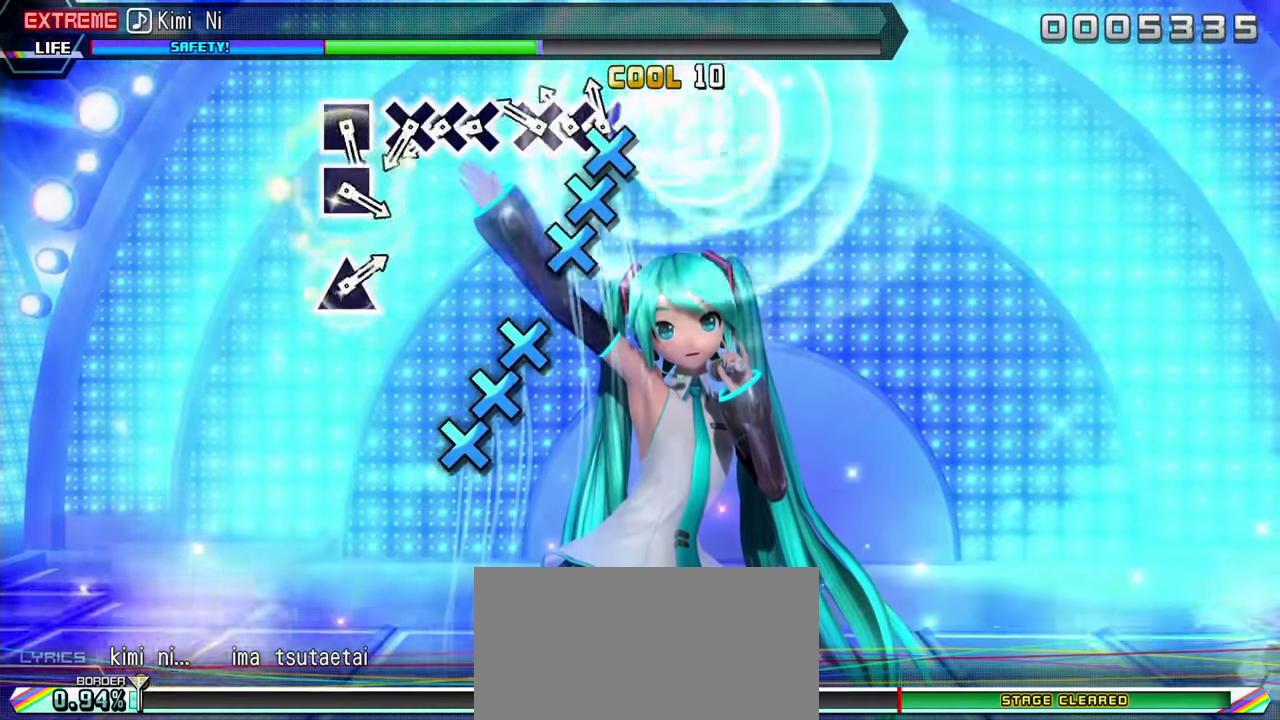
{"buttons": ["CROSS"], "events": [[17, "CROSS", "down"], [133, "CROSS", "up"], [133, "DPAD_DOWN", "down"], [233, "CROSS", "down"], [233, "DPAD_DOWN", "up"], [333, "CROSS", "up"], [467, "CROSS", "down"]]}
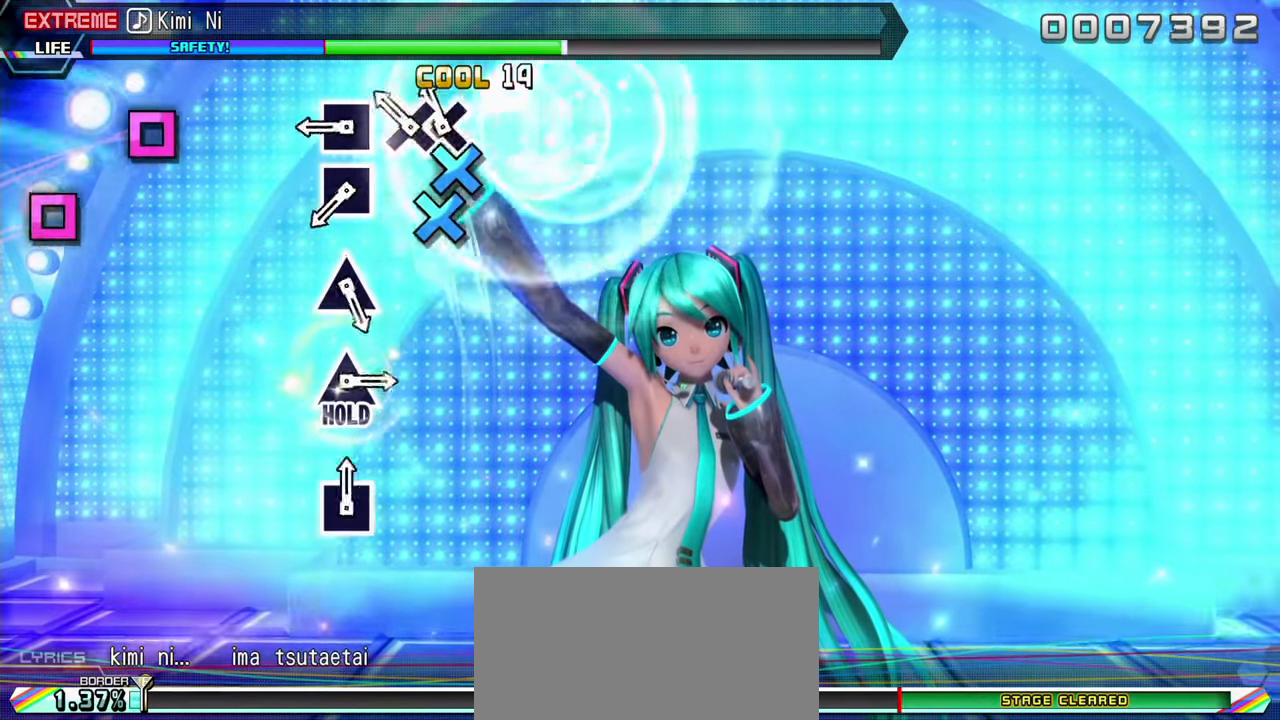
{"buttons": ["SQUARE"], "events": [[67, "CROSS", "up"], [67, "DPAD_DOWN", "down"], [167, "DPAD_DOWN", "up"], [183, "CROSS", "down"], [267, "CROSS", "up"], [383, "SQUARE", "down"]]}
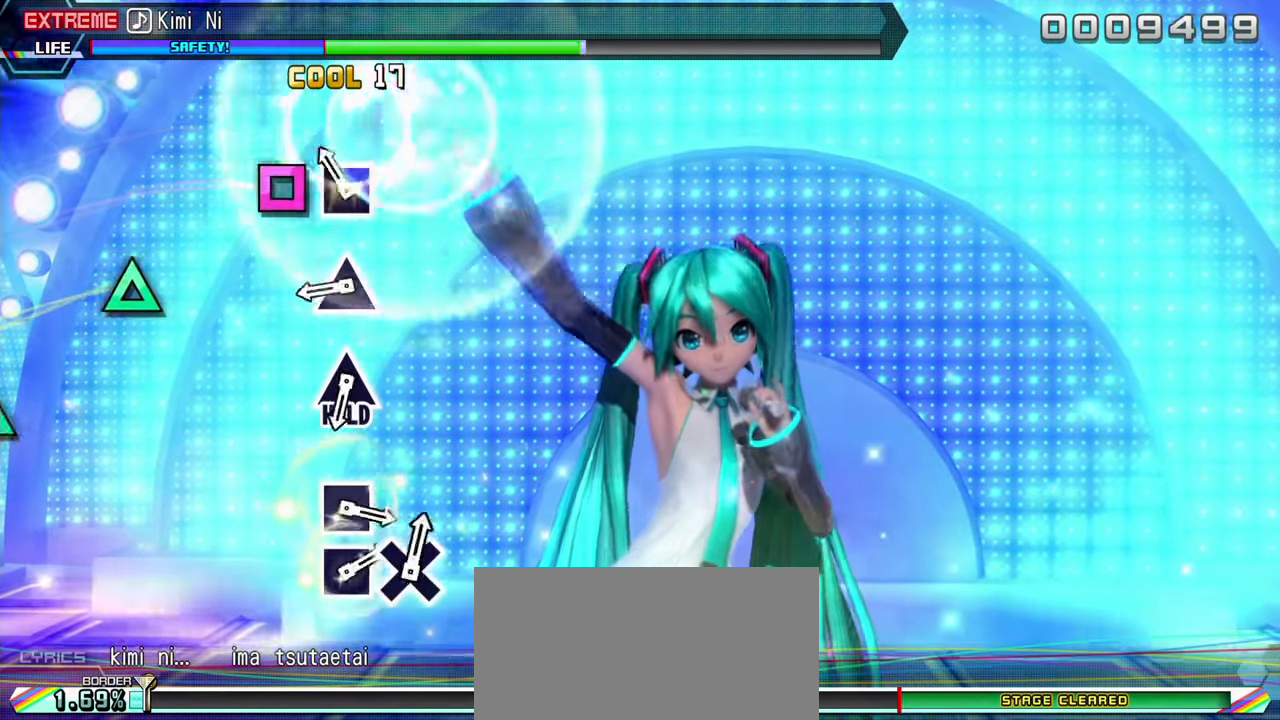
{"buttons": ["TRIANGLE"], "events": [[17, "SQUARE", "up"], [100, "SQUARE", "down"], [250, "SQUARE", "up"], [467, "TRIANGLE", "down"]]}
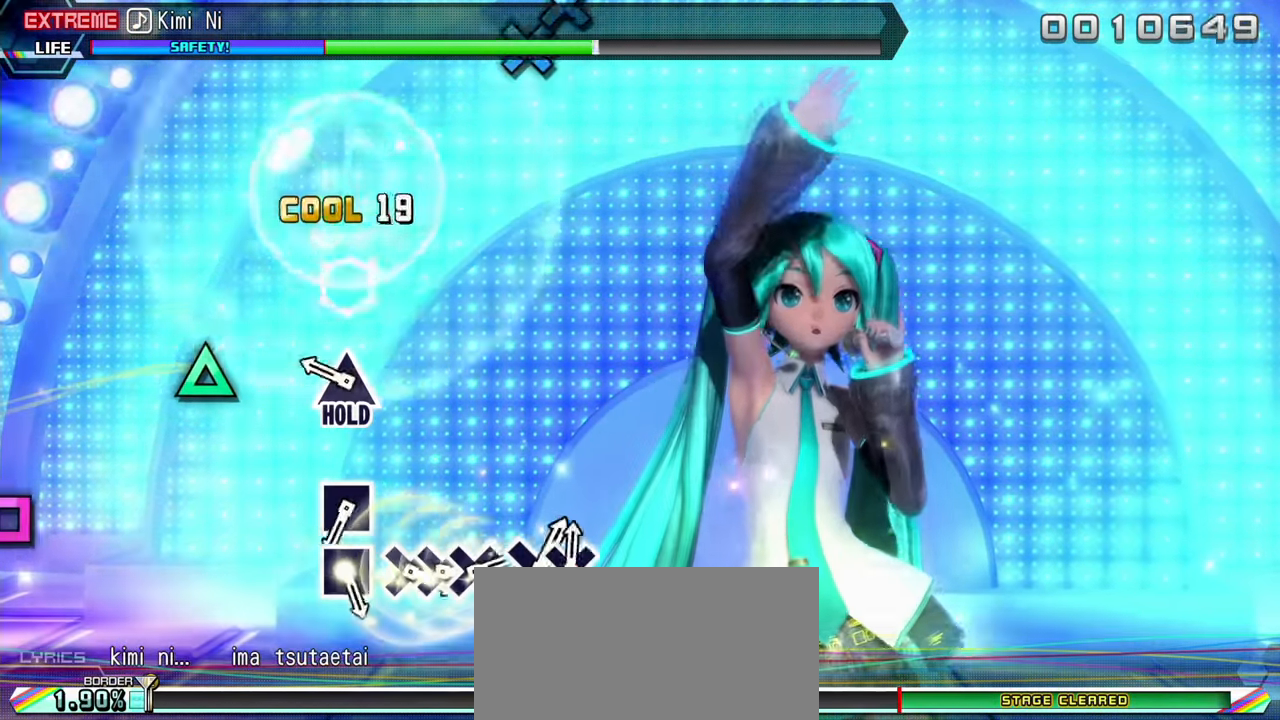
{"buttons": ["TRIANGLE", "L2"], "events": [[100, "TRIANGLE", "up"], [300, "TRIANGLE", "down"], [483, "L2", "down"]]}
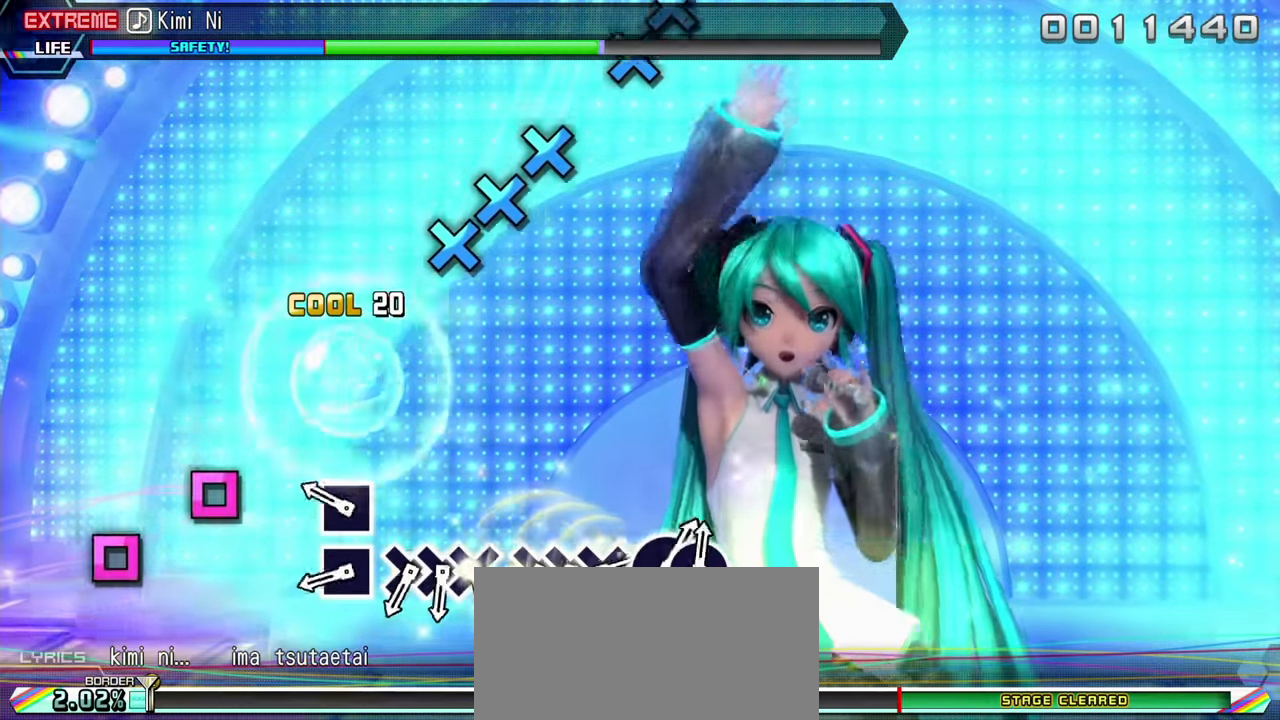
{"buttons": ["SQUARE", "L2"], "events": [[67, "TRIANGLE", "up"], [250, "SQUARE", "down"], [383, "SQUARE", "up"], [467, "SQUARE", "down"]]}
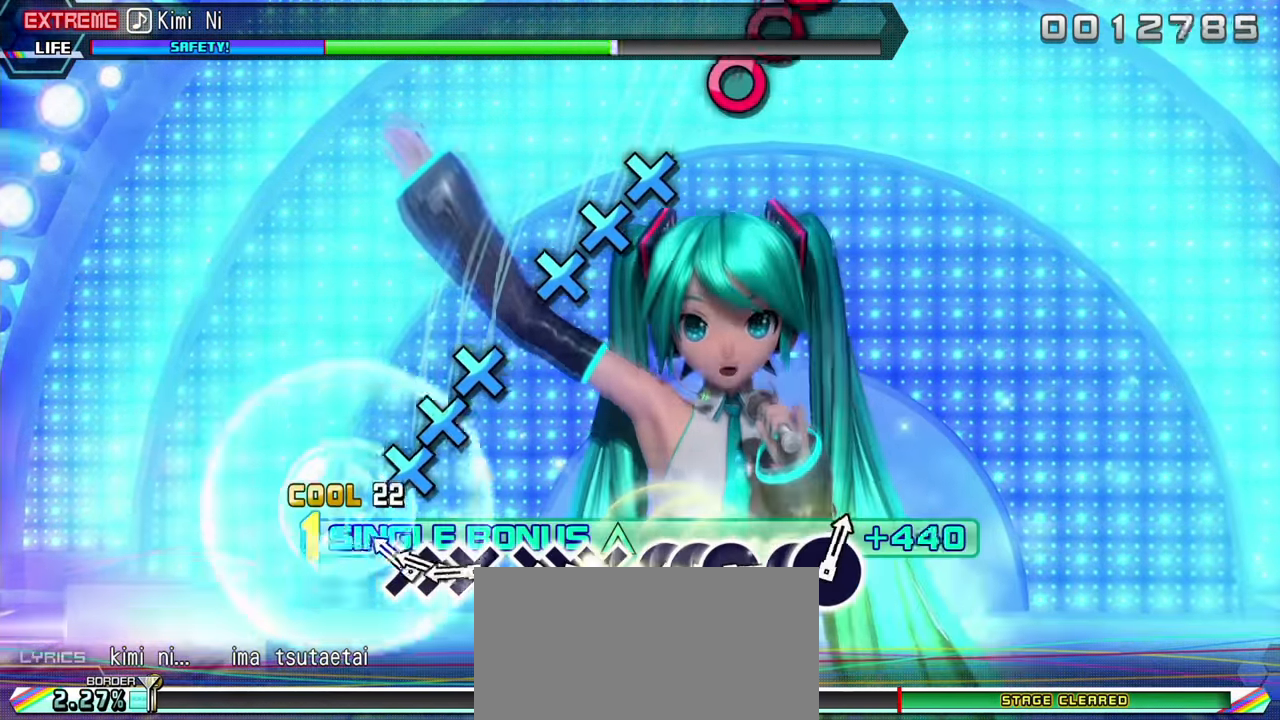
{"buttons": ["L2"], "events": [[67, "SQUARE", "up"], [183, "CROSS", "down"], [267, "DPAD_DOWN", "down"], [283, "CROSS", "up"], [383, "CROSS", "down"], [417, "DPAD_DOWN", "up"], [483, "CROSS", "up"]]}
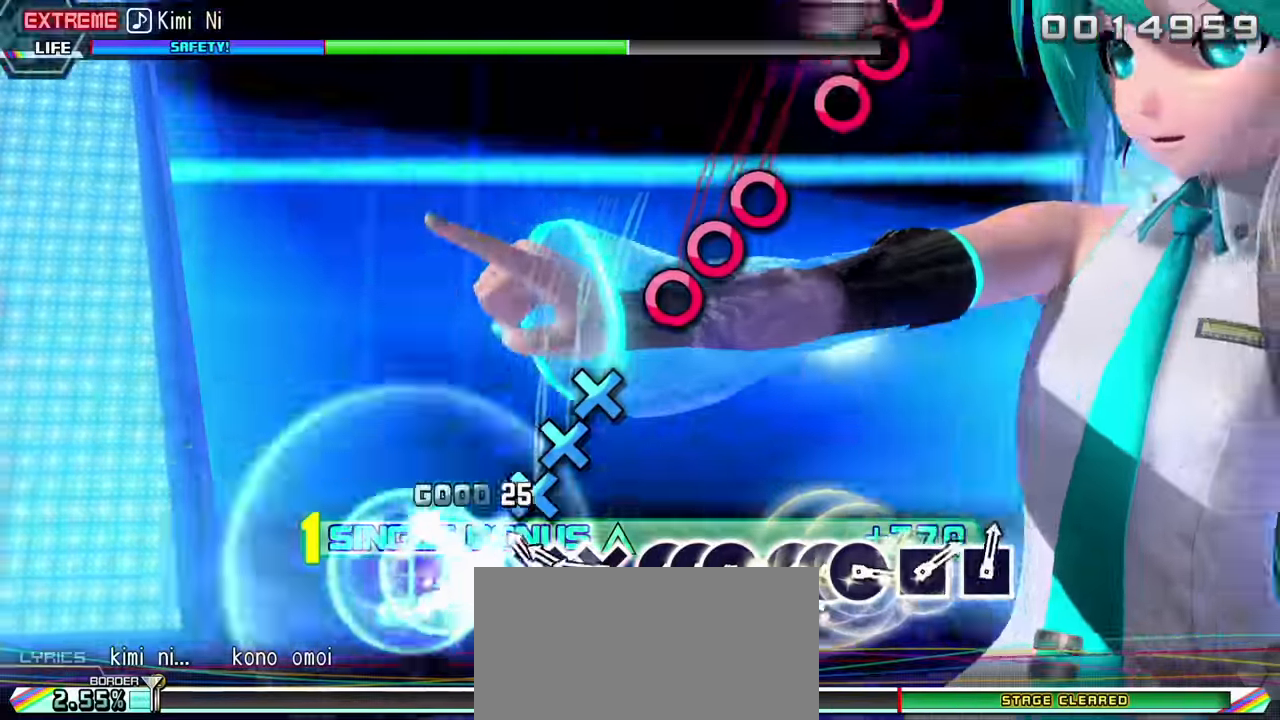
{"buttons": ["L2"], "events": [[134, "CROSS", "down"], [267, "CROSS", "up"], [267, "DPAD_DOWN", "down"], [367, "CROSS", "down"], [384, "DPAD_DOWN", "up"], [467, "CROSS", "up"]]}
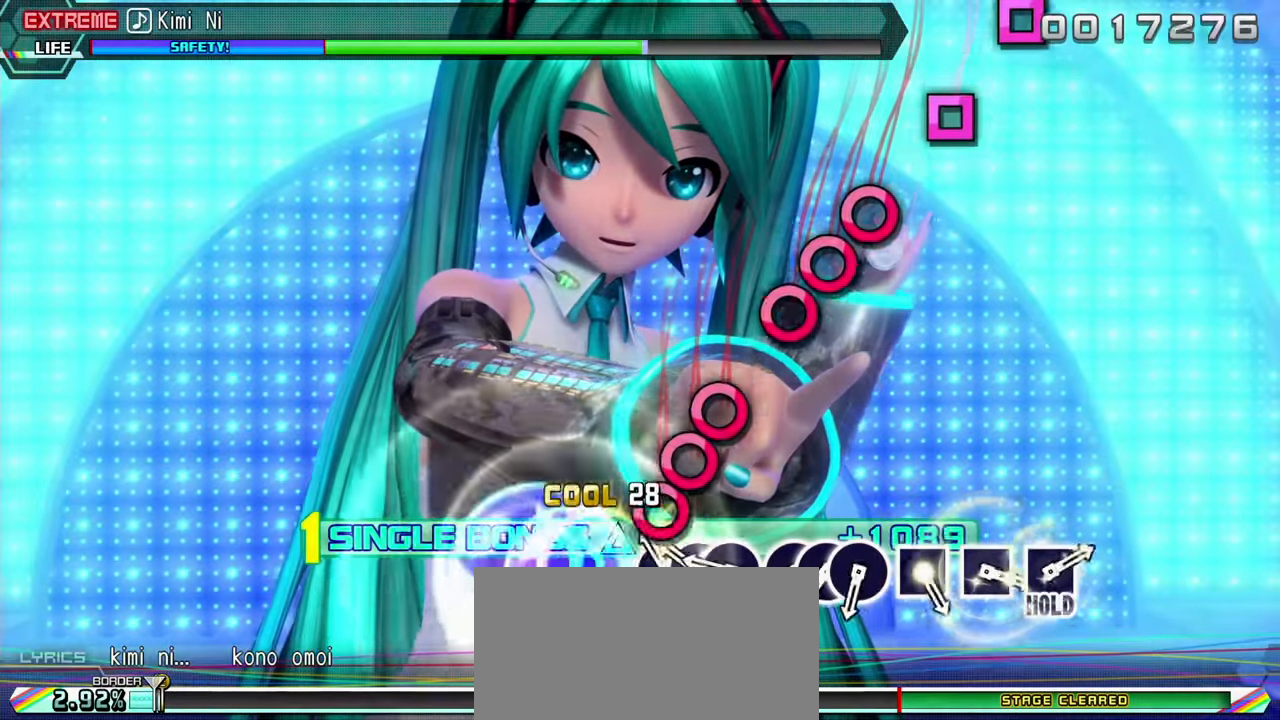
{"buttons": ["L2"], "events": [[116, "CIRCLE", "down"], [216, "DPAD_RIGHT", "down"], [233, "CIRCLE", "up"], [366, "CIRCLE", "down"], [366, "DPAD_RIGHT", "up"], [466, "CIRCLE", "up"]]}
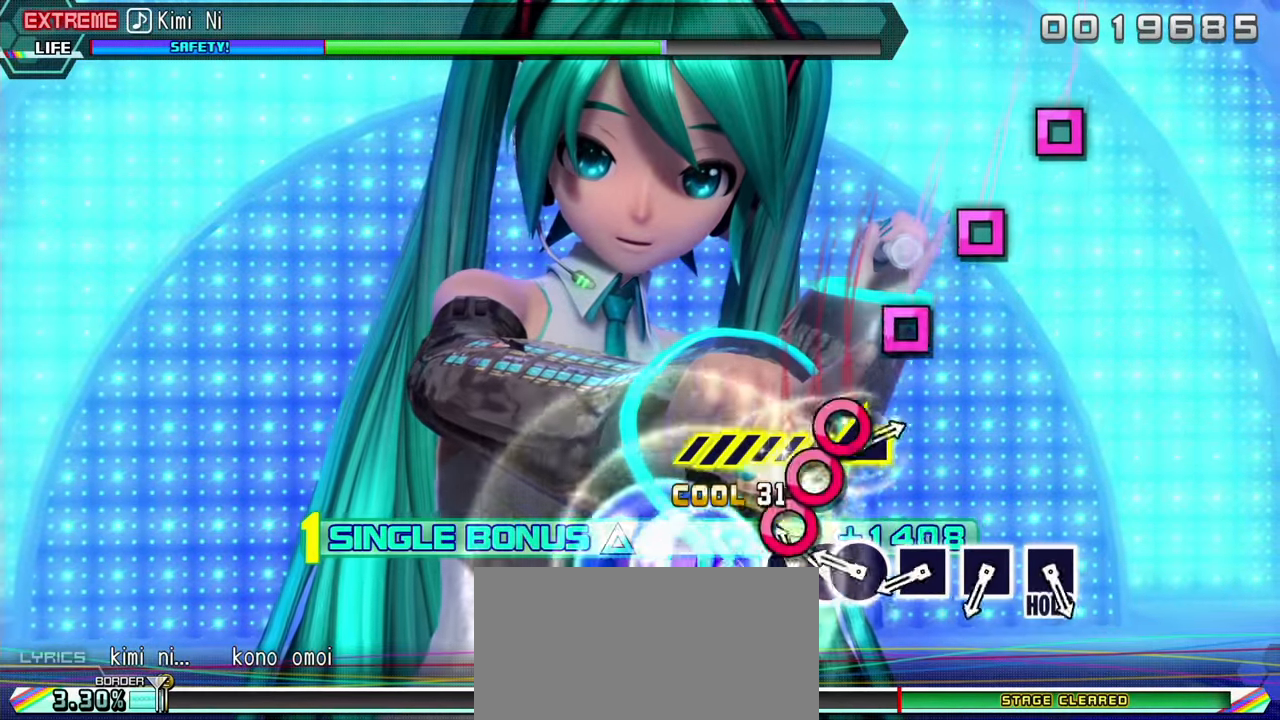
{"buttons": ["L2"], "events": [[50, "CIRCLE", "down"], [166, "CIRCLE", "up"], [166, "DPAD_RIGHT", "down"], [266, "CIRCLE", "down"], [300, "DPAD_RIGHT", "up"], [400, "CIRCLE", "up"]]}
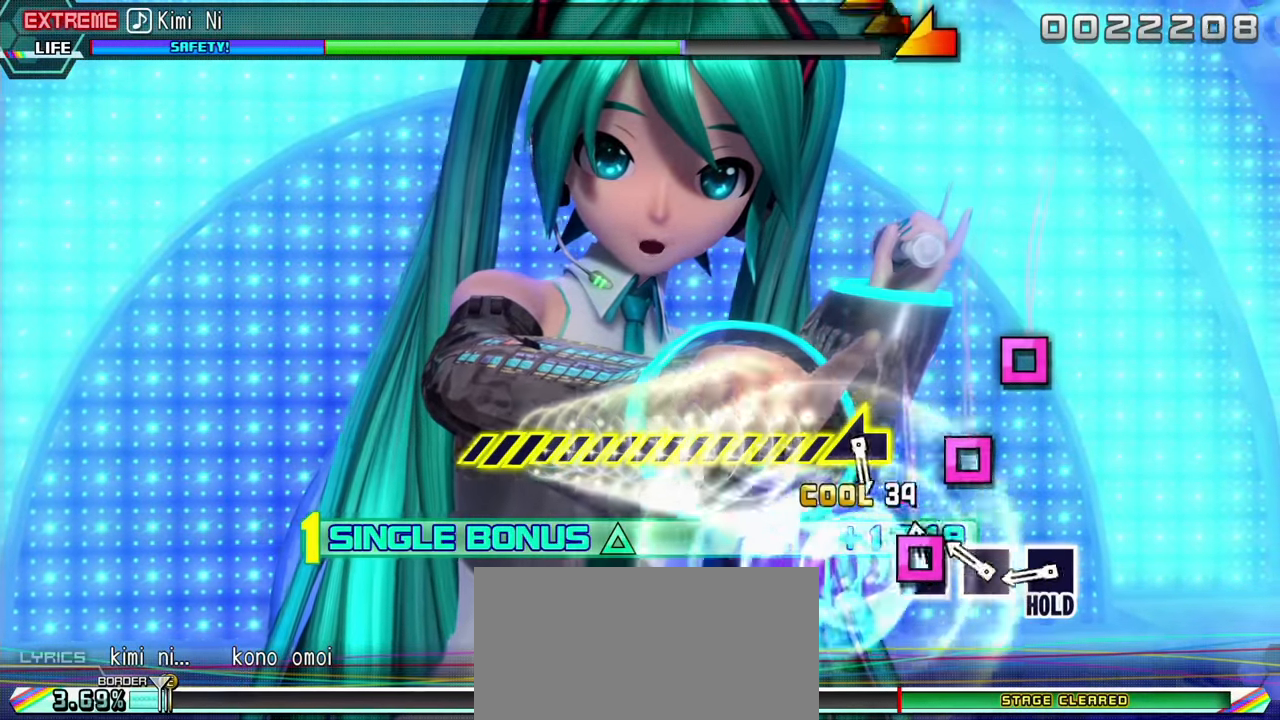
{"buttons": ["SQUARE", "L2"], "events": [[16, "SQUARE", "down"], [133, "SQUARE", "up"], [250, "SQUARE", "down"], [333, "SQUARE", "up"], [450, "SQUARE", "down"]]}
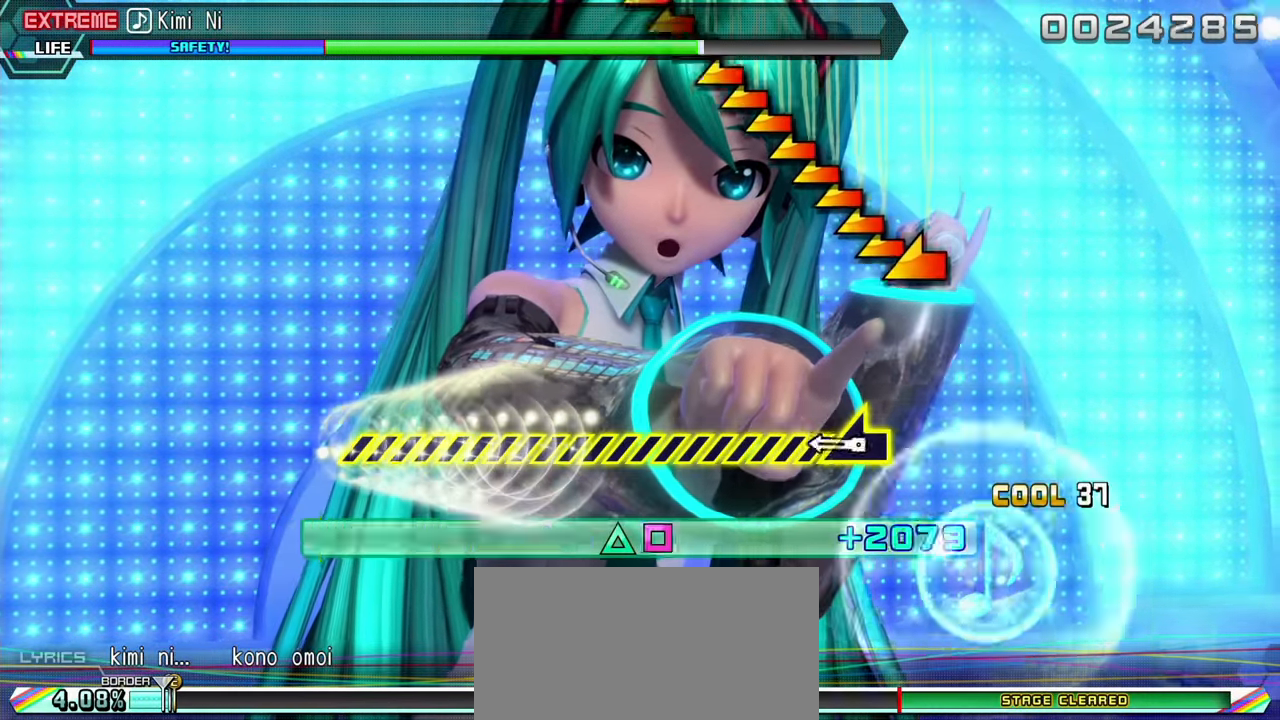
{"buttons": ["SQUARE", "L2"], "events": []}
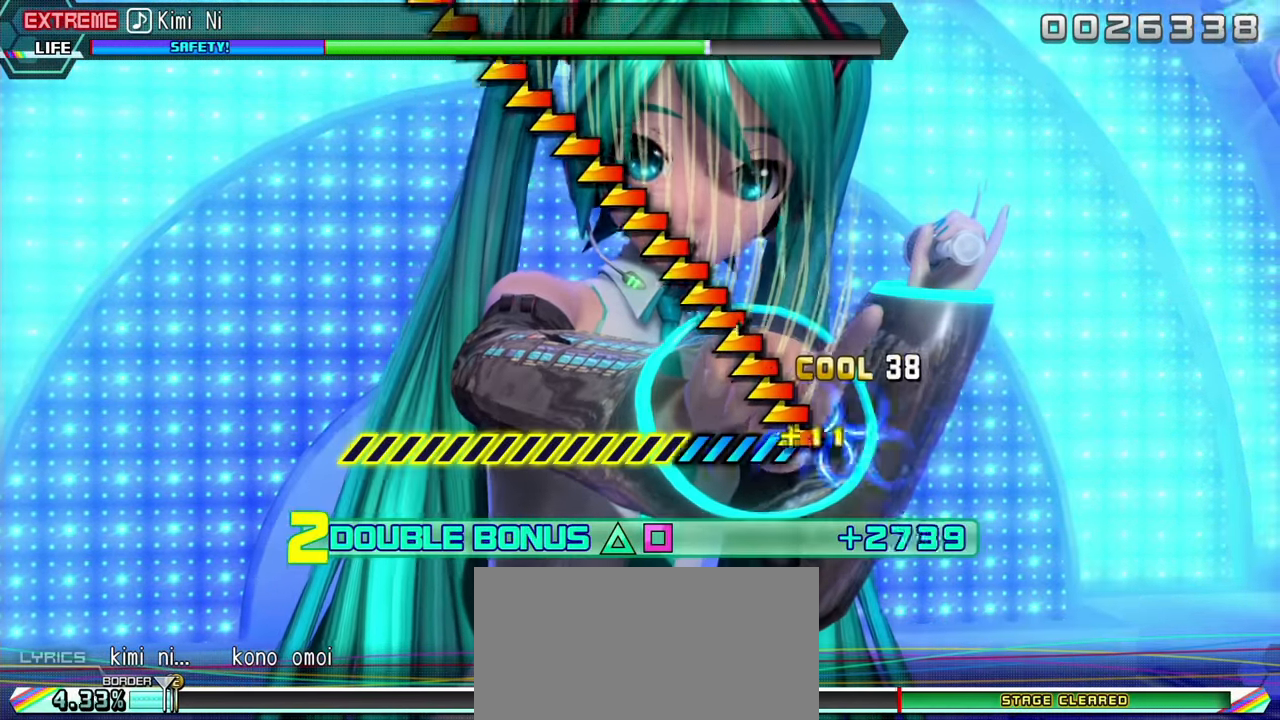
{"buttons": ["SQUARE", "L2"], "events": []}
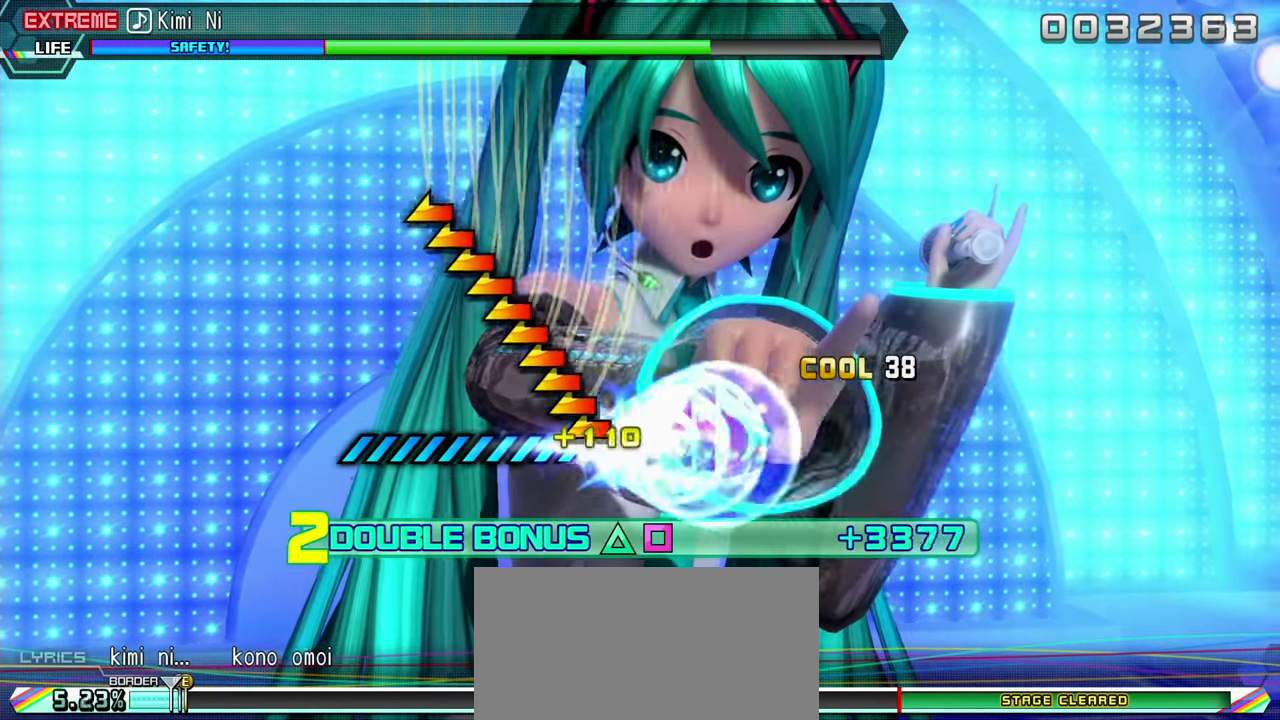
{"buttons": ["SQUARE", "L2"], "events": []}
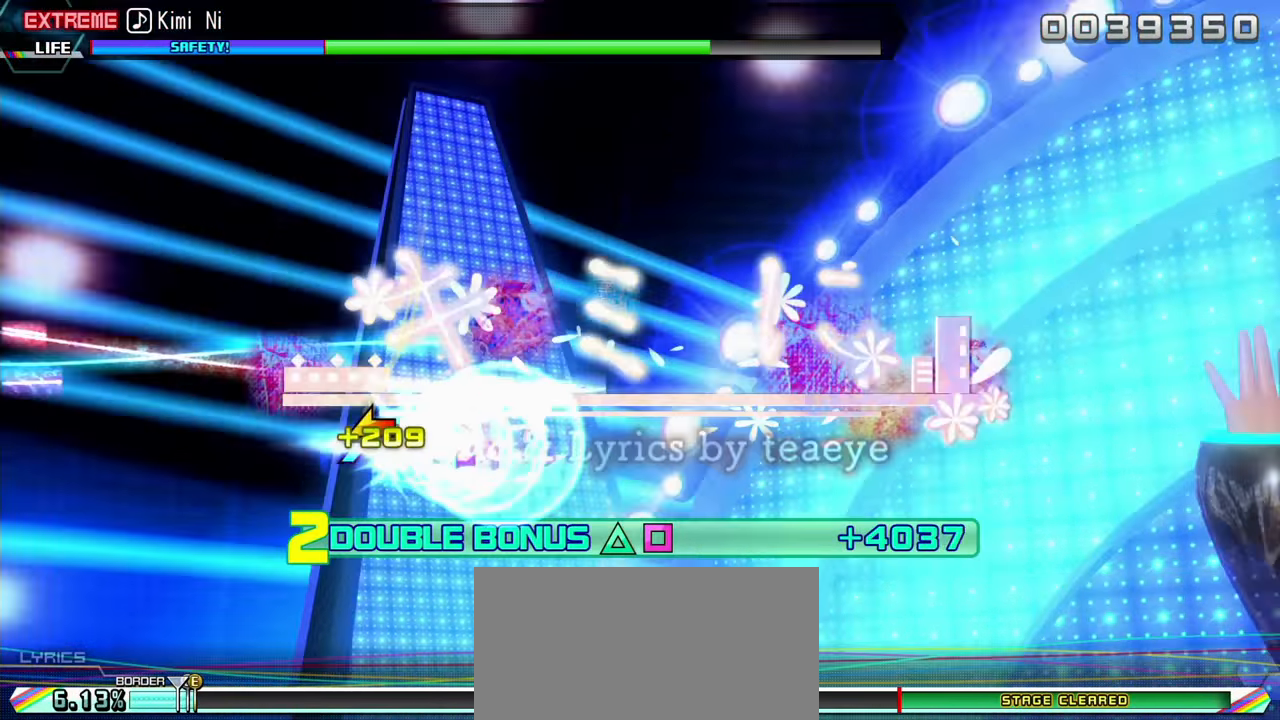
{"buttons": ["SQUARE", "L2"], "events": []}
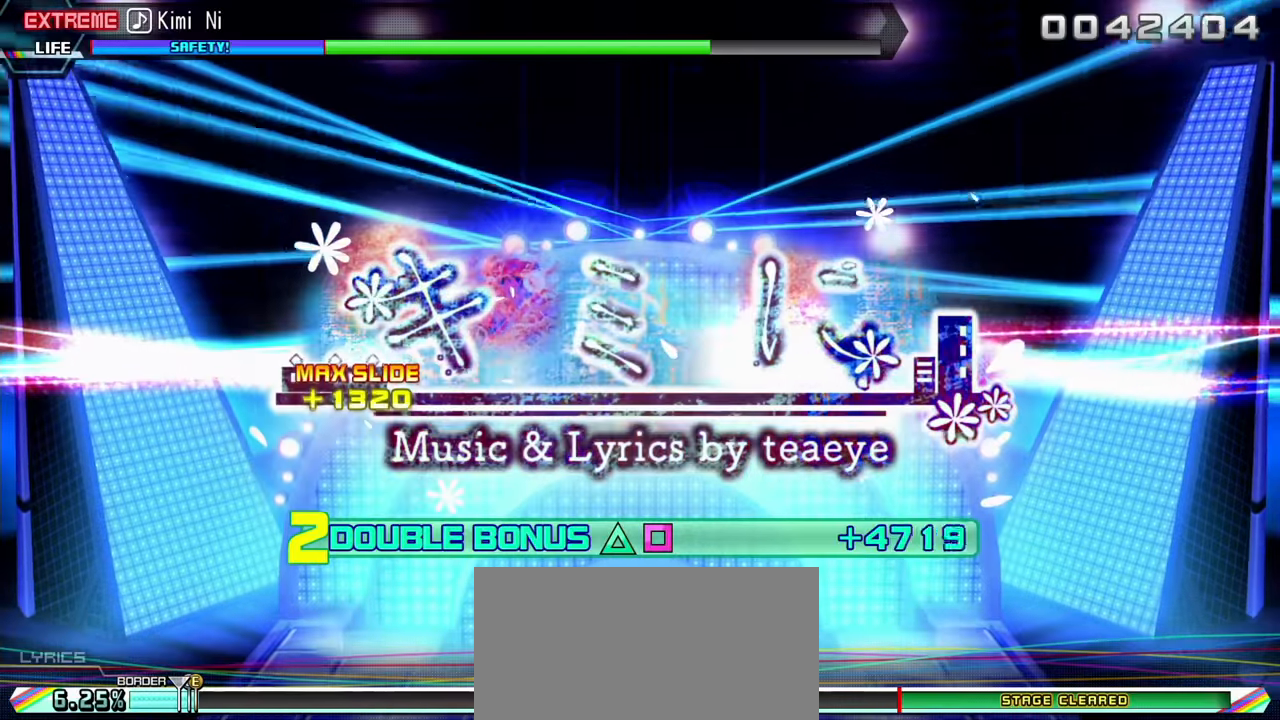
{"buttons": ["SQUARE", "L2"], "events": []}
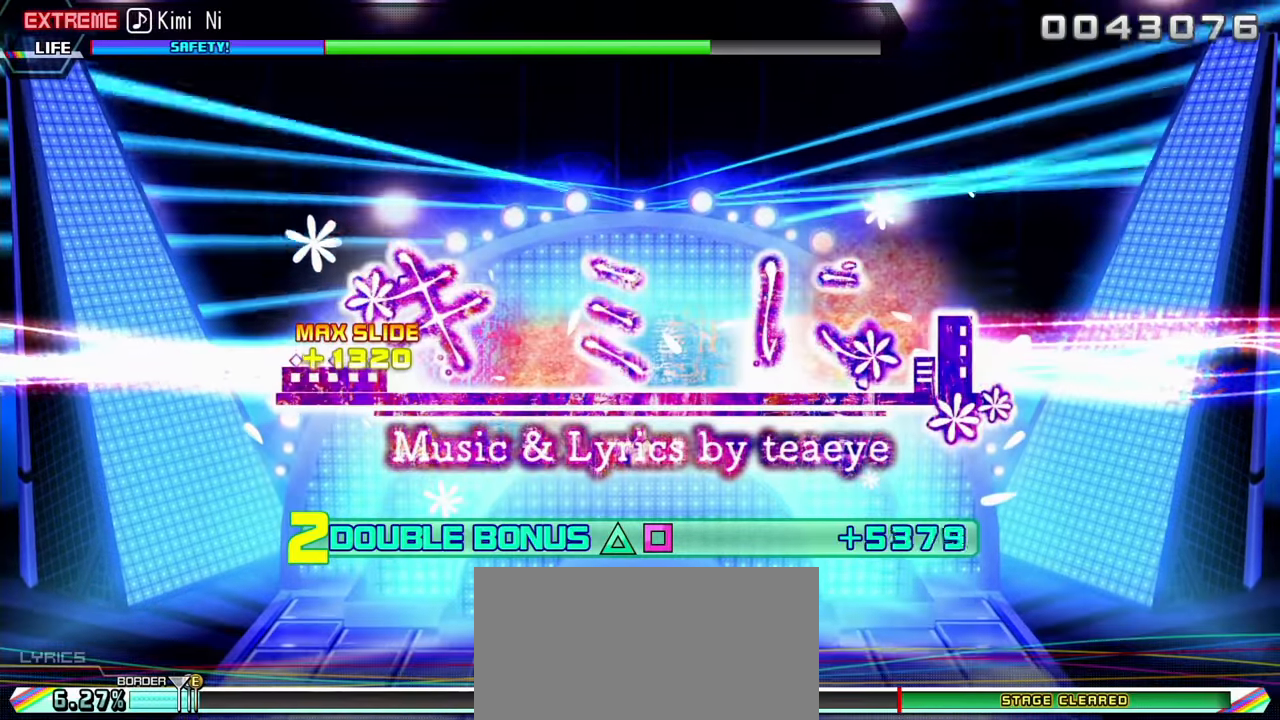
{"buttons": ["SQUARE", "L2"], "events": []}
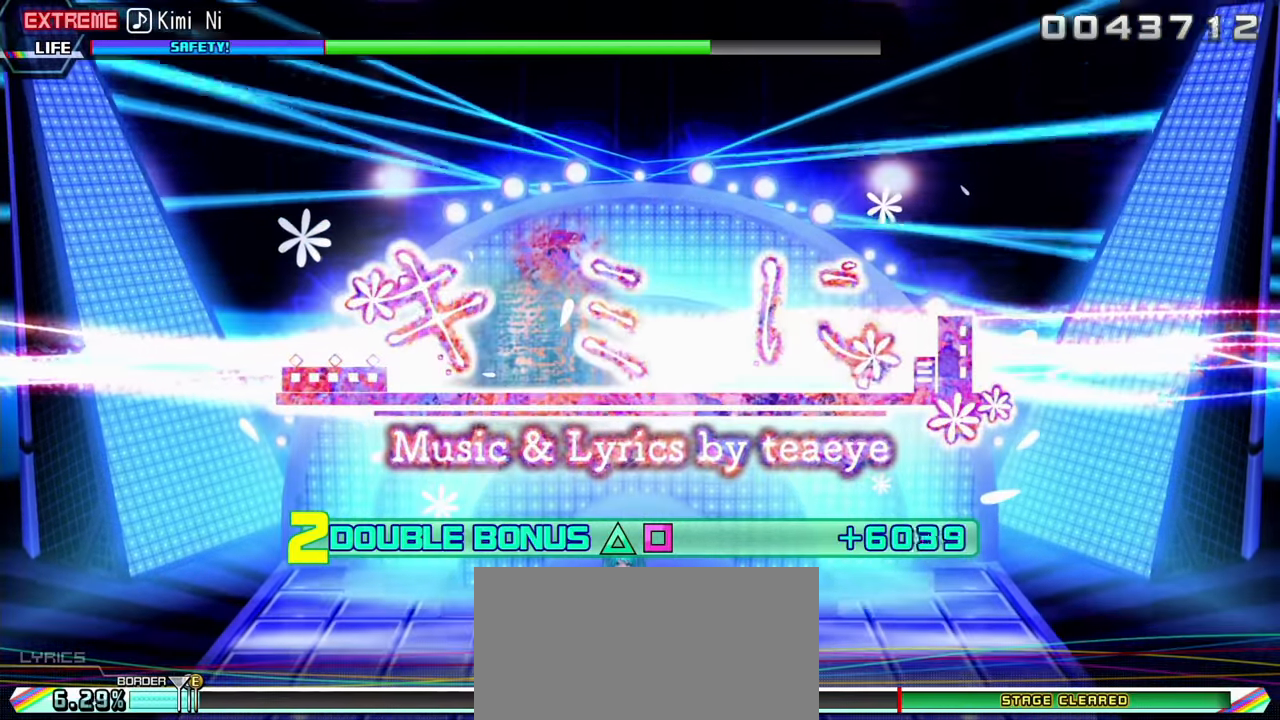
{"buttons": ["SQUARE", "L2"], "events": []}
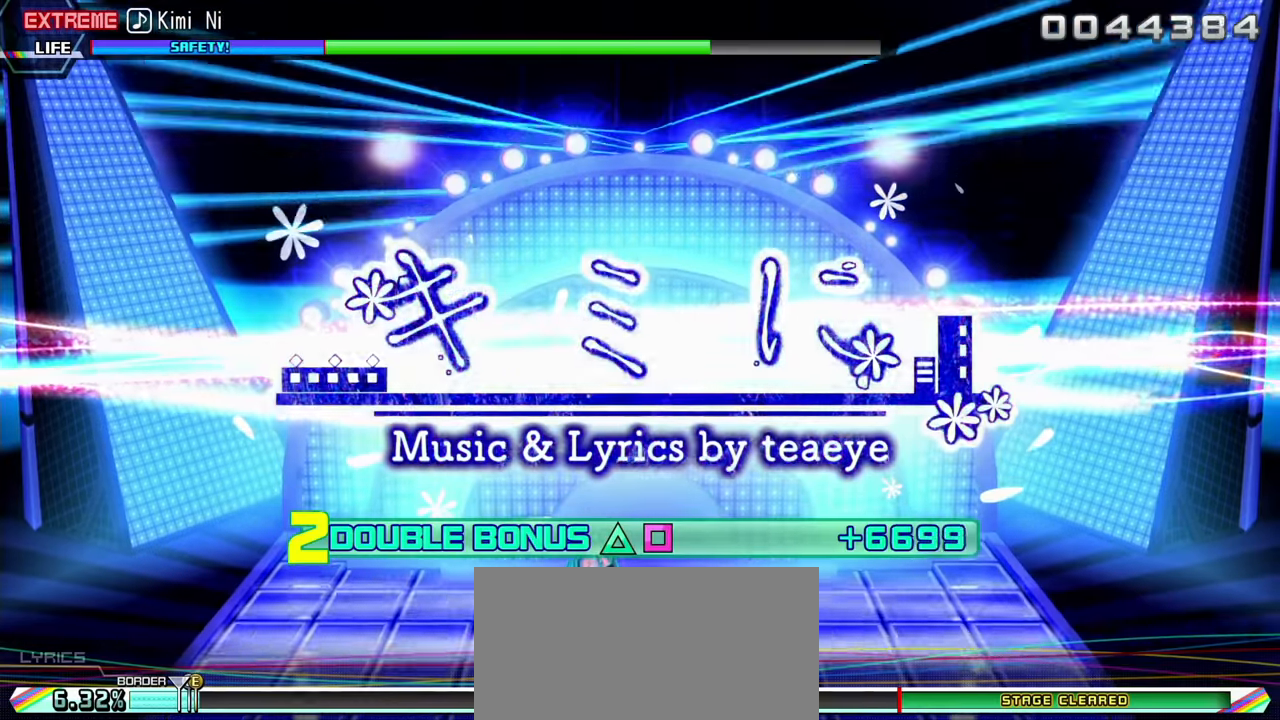
{"buttons": ["SQUARE", "L2"], "events": []}
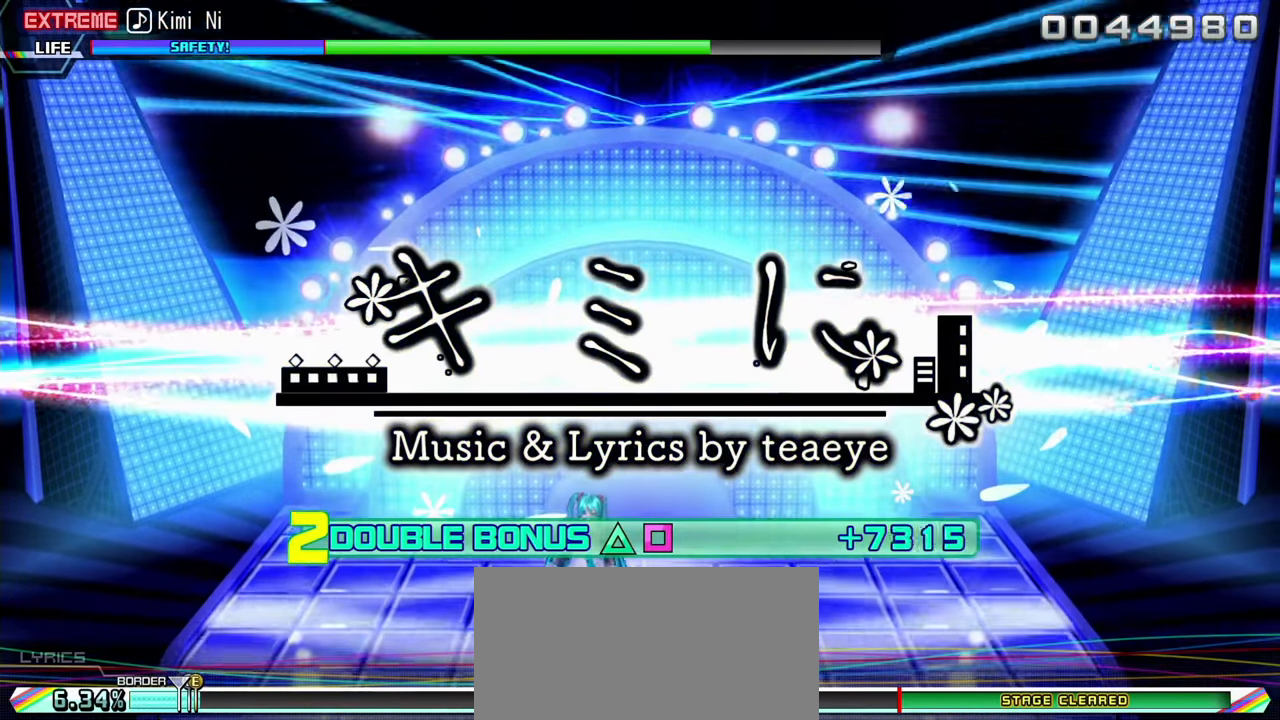
{"buttons": ["SQUARE", "L2"], "events": []}
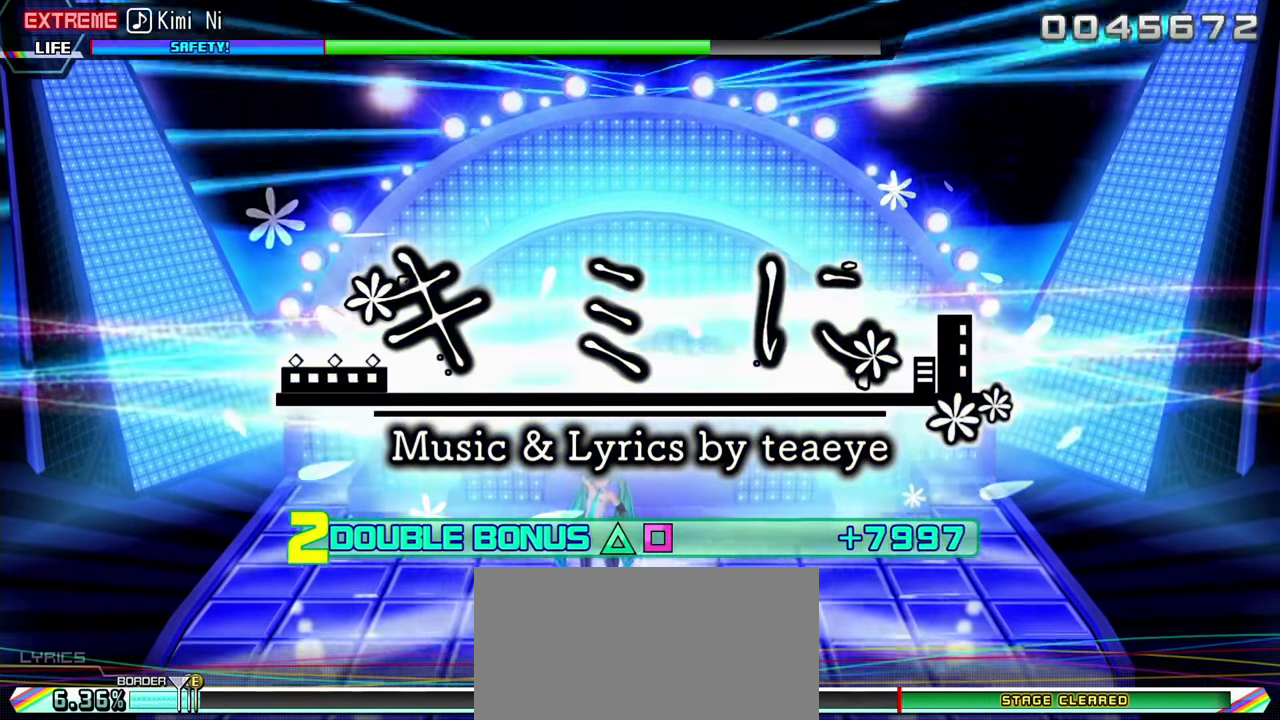
{"buttons": ["SQUARE", "L2"], "events": []}
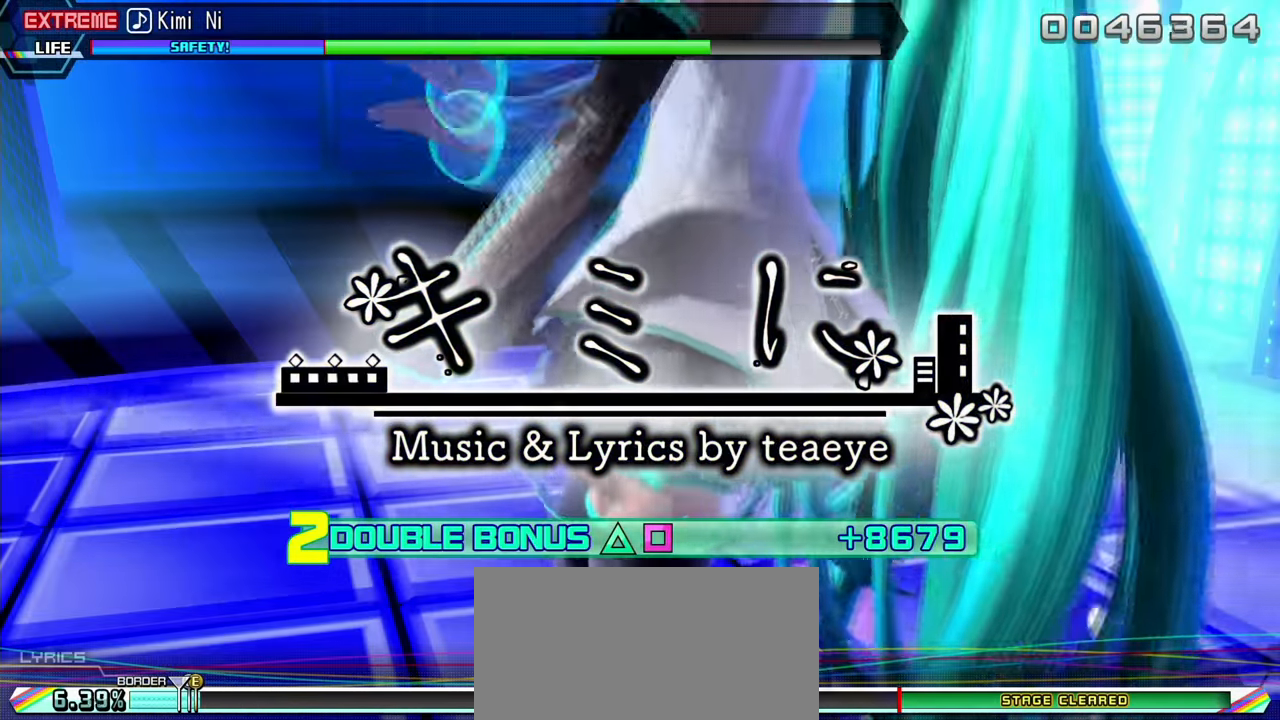
{"buttons": ["SQUARE", "L2"], "events": []}
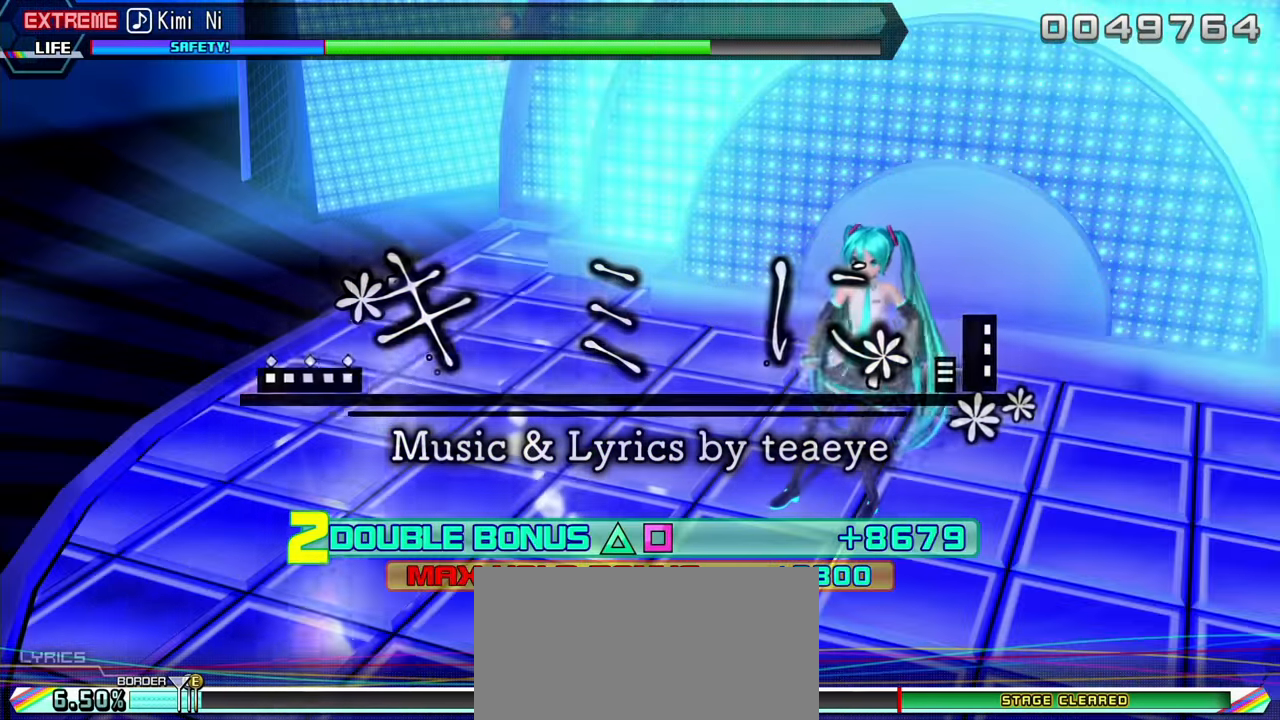
{"buttons": ["SQUARE", "L2"], "events": []}
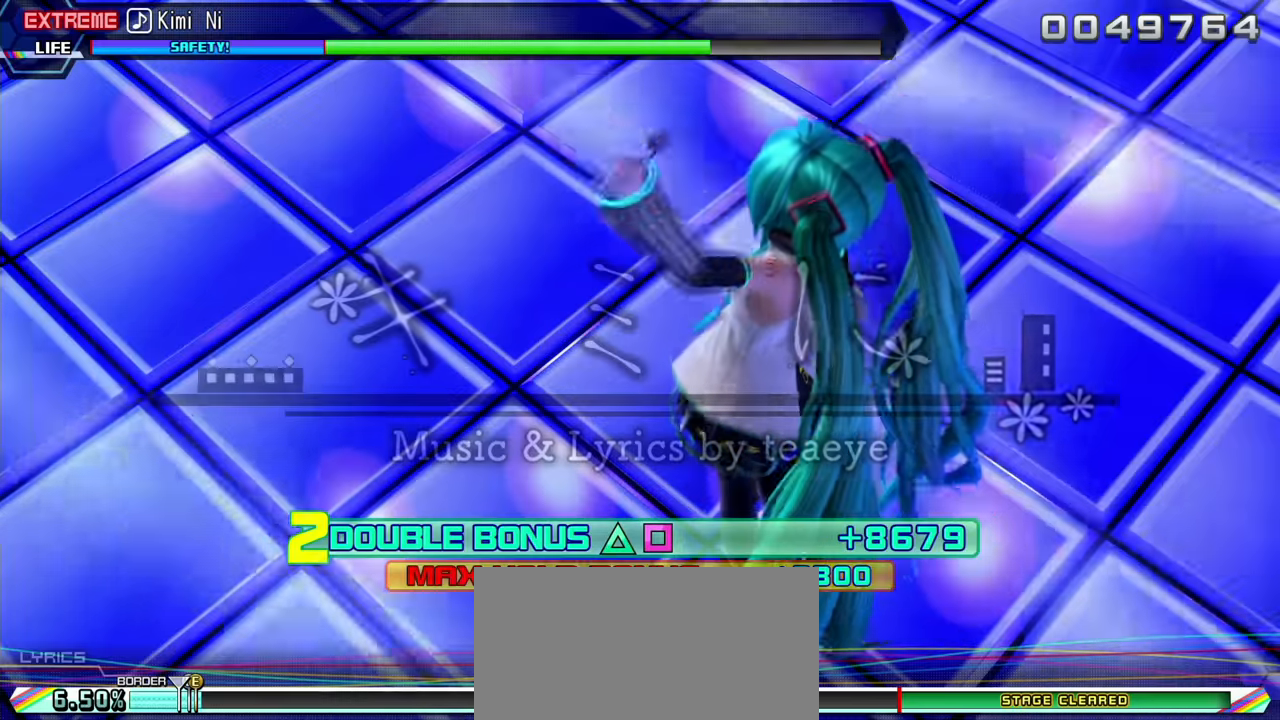
{"buttons": ["SQUARE"], "events": [[483, "L2", "up"]]}
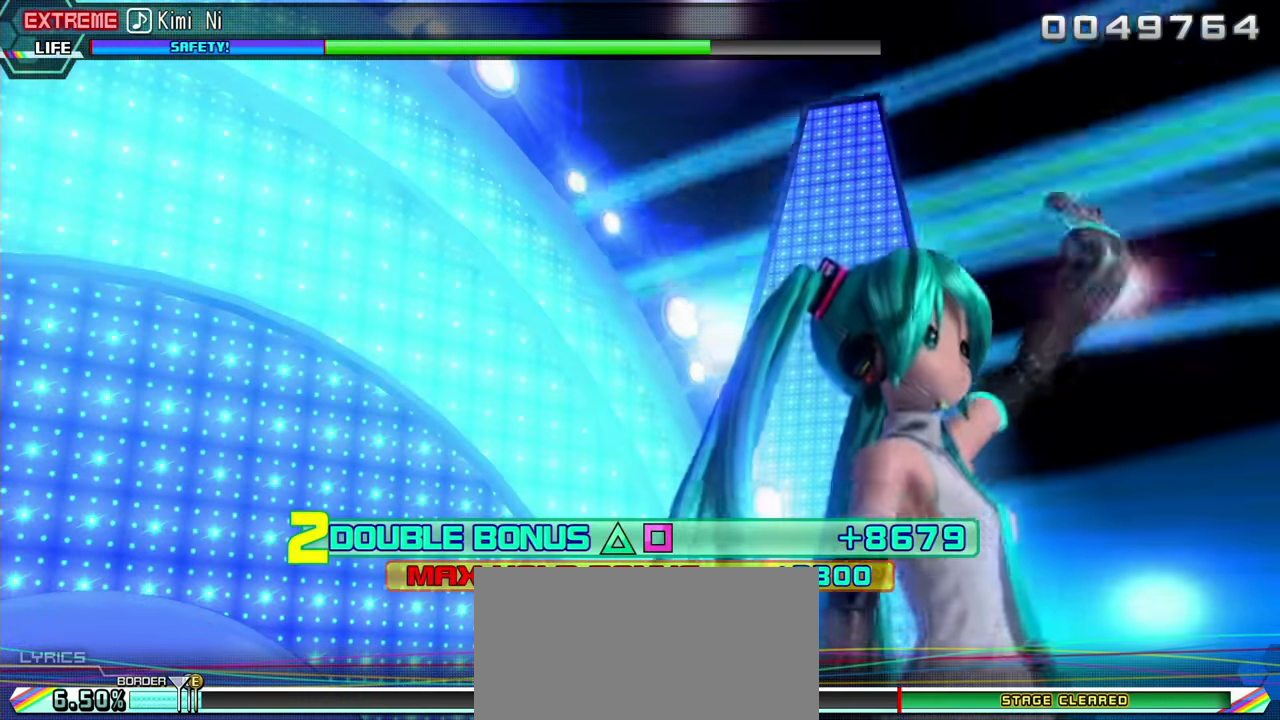
{"buttons": [], "events": [[350, "R2", "down"], [433, "R2", "up"], [500, "SQUARE", "up"]]}
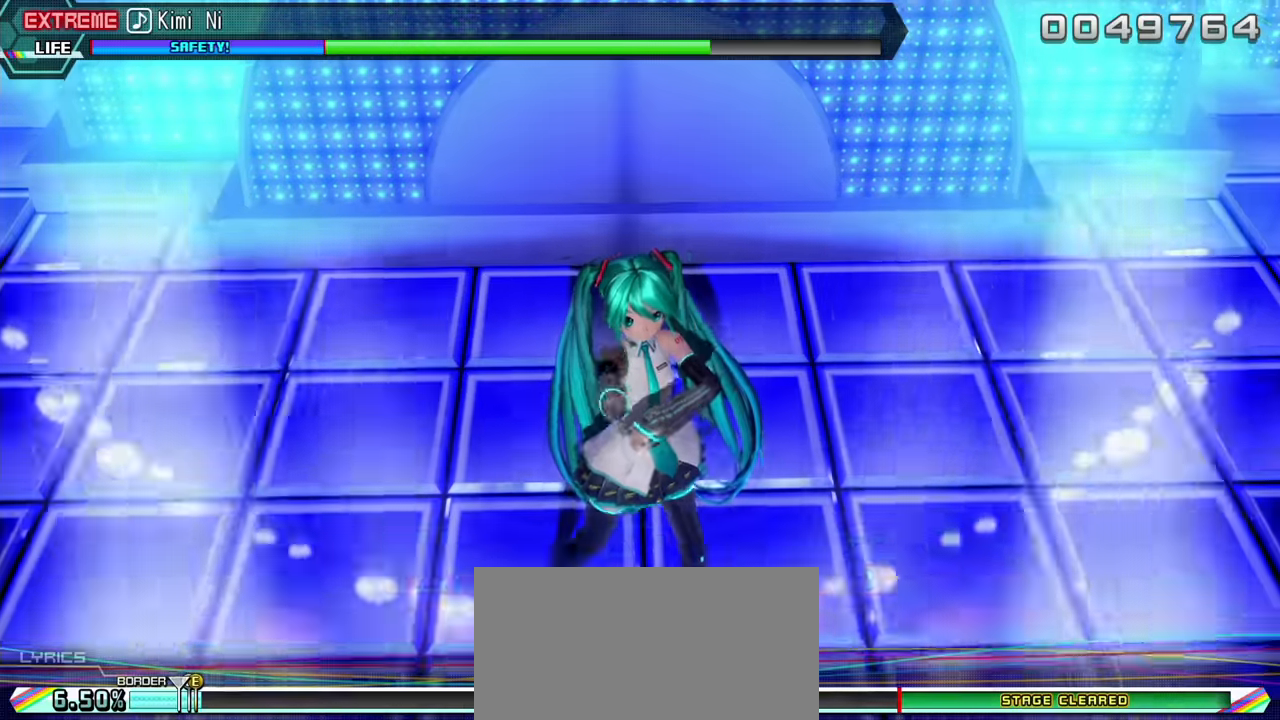
{"buttons": [], "events": [[183, "R2", "down"], [233, "R2", "up"], [283, "L2", "down"], [350, "L2", "up"]]}